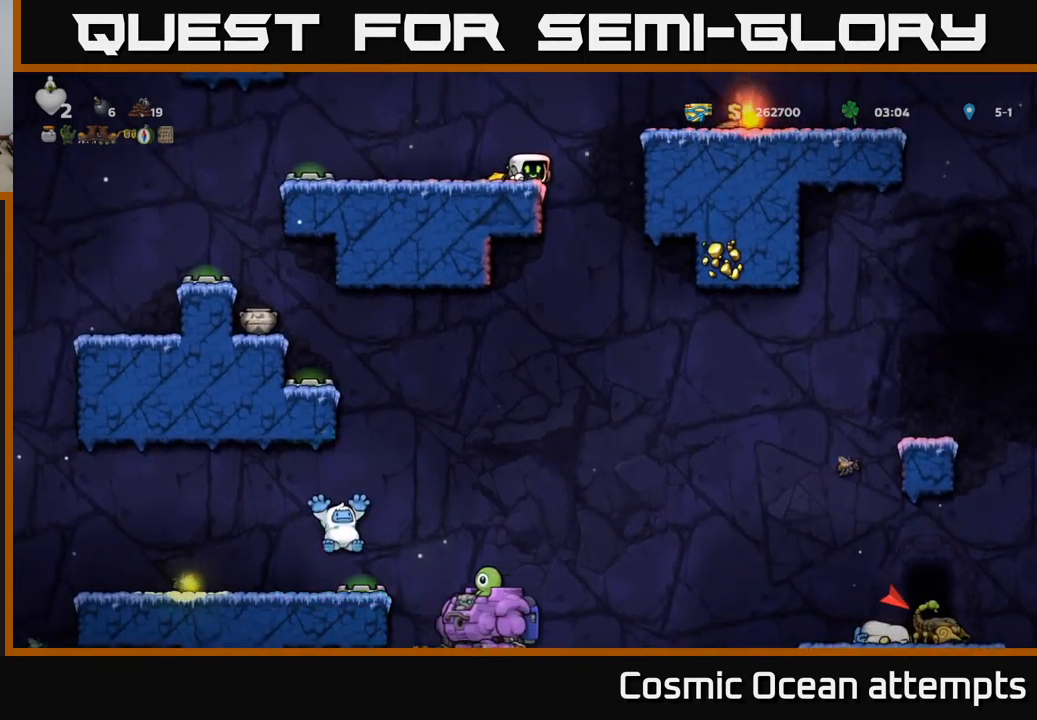
Gameplay with a controller (Xbox layout); each line is a JSON object with the inputs held at the frame after it. "events" lists button and stick changes between this image and that frame as [ms after this image, input, new state], when the widget could be followed in between. Not read: right_stick.
{"buttons": [], "left_stick": "center", "events": [[17, "A", "down"], [17, "DPAD_RIGHT", "down"], [267, "A", "up"], [467, "DPAD_RIGHT", "up"]]}
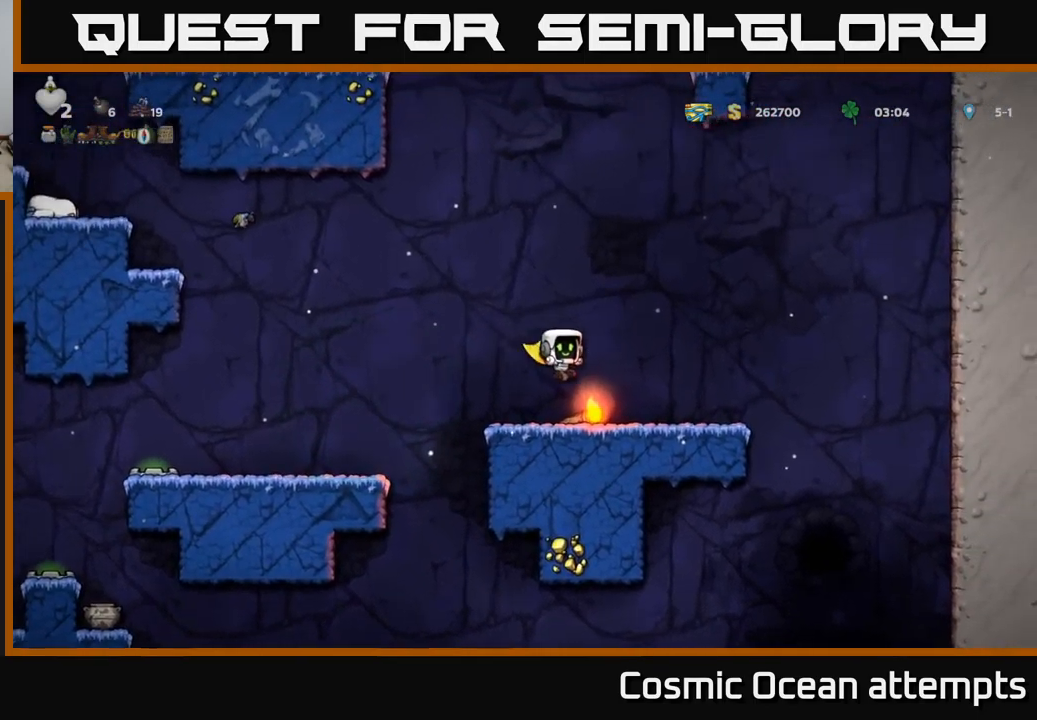
{"buttons": ["DPAD_RIGHT"], "left_stick": "center", "events": [[83, "DPAD_DOWN", "down"], [267, "X", "down"], [350, "DPAD_DOWN", "up"], [350, "X", "up"], [383, "DPAD_RIGHT", "down"]]}
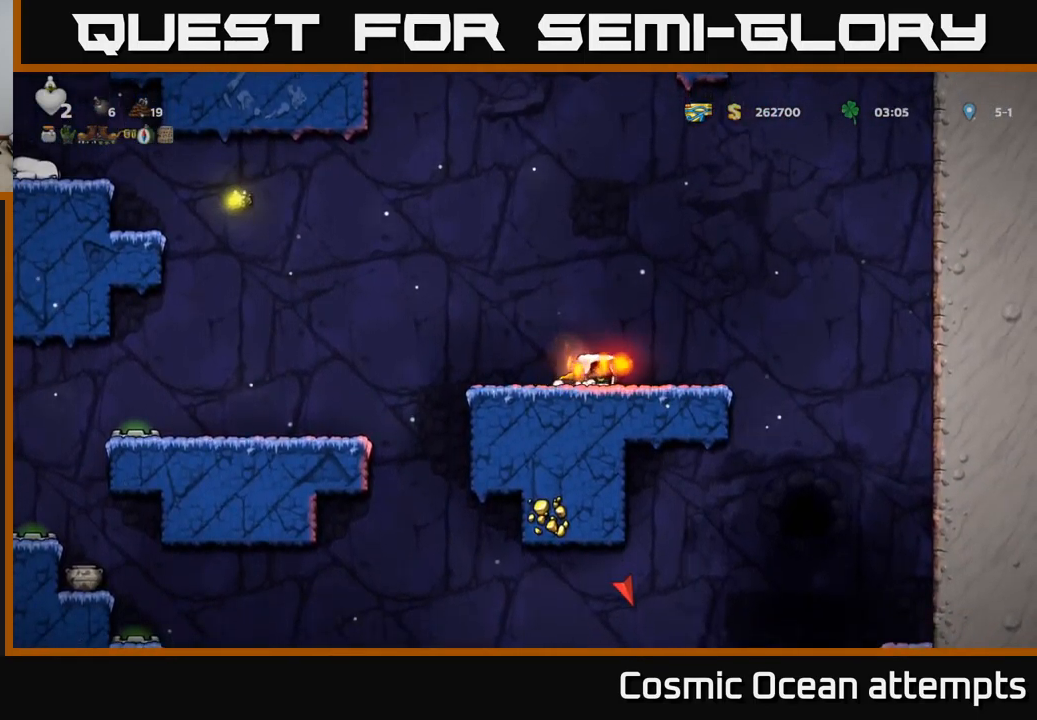
{"buttons": ["DPAD_RIGHT"], "left_stick": "center", "events": []}
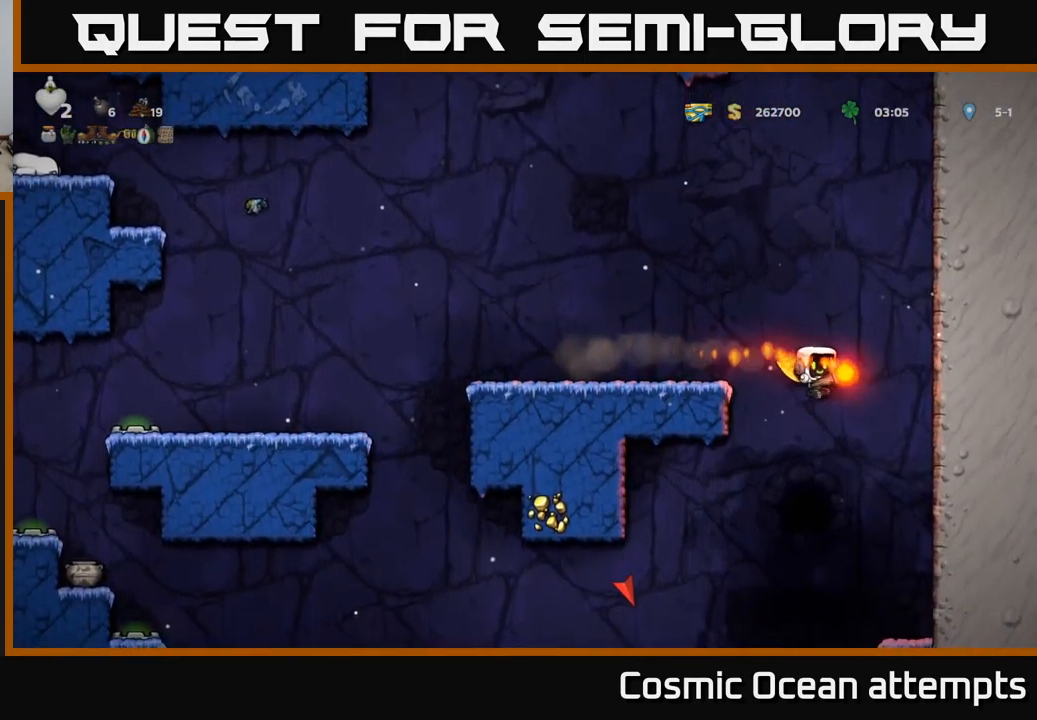
{"buttons": ["DPAD_RIGHT"], "left_stick": "center", "events": [[100, "DPAD_RIGHT", "up"], [317, "DPAD_RIGHT", "down"]]}
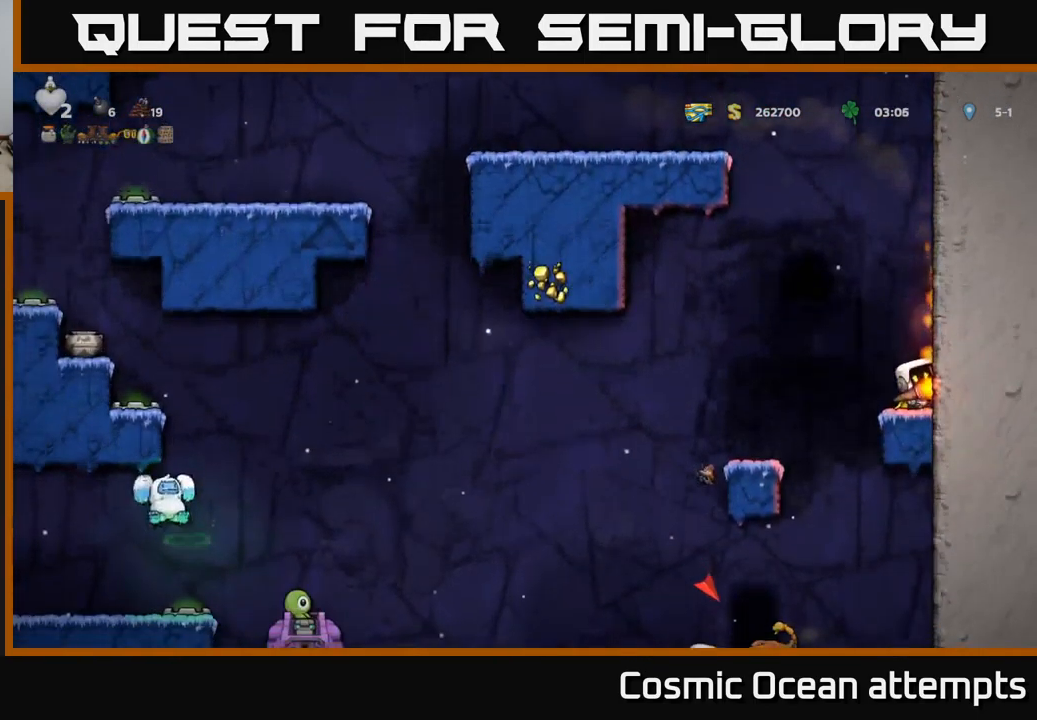
{"buttons": ["DPAD_DOWN"], "left_stick": "center", "events": [[83, "DPAD_RIGHT", "up"], [433, "DPAD_DOWN", "down"]]}
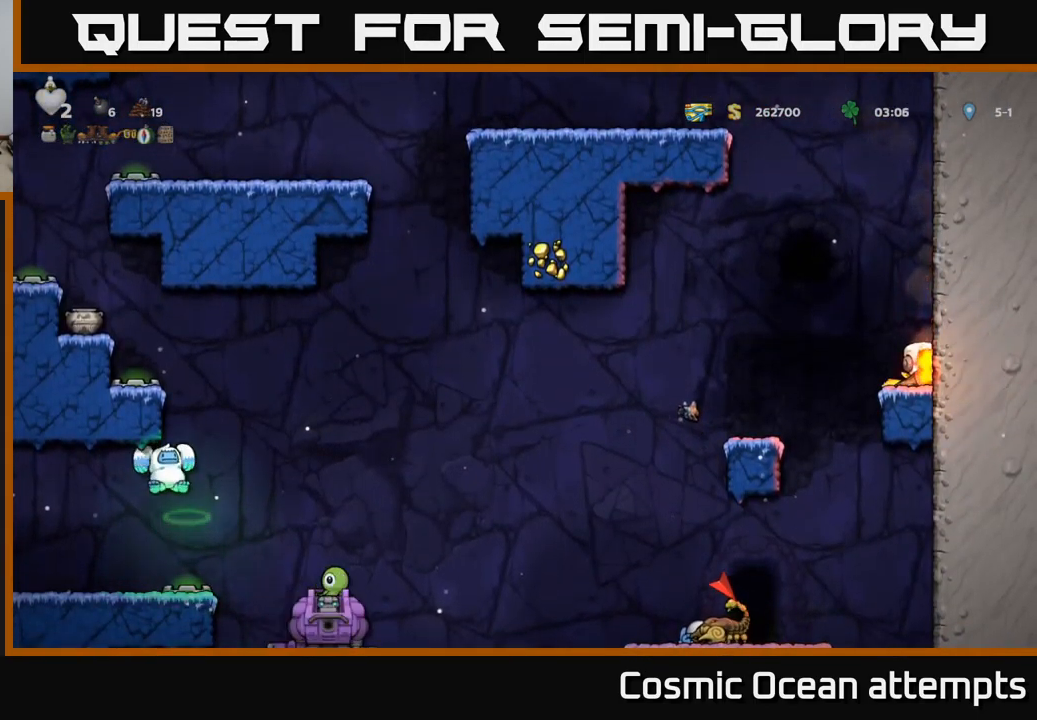
{"buttons": ["DPAD_DOWN"], "left_stick": "center", "events": []}
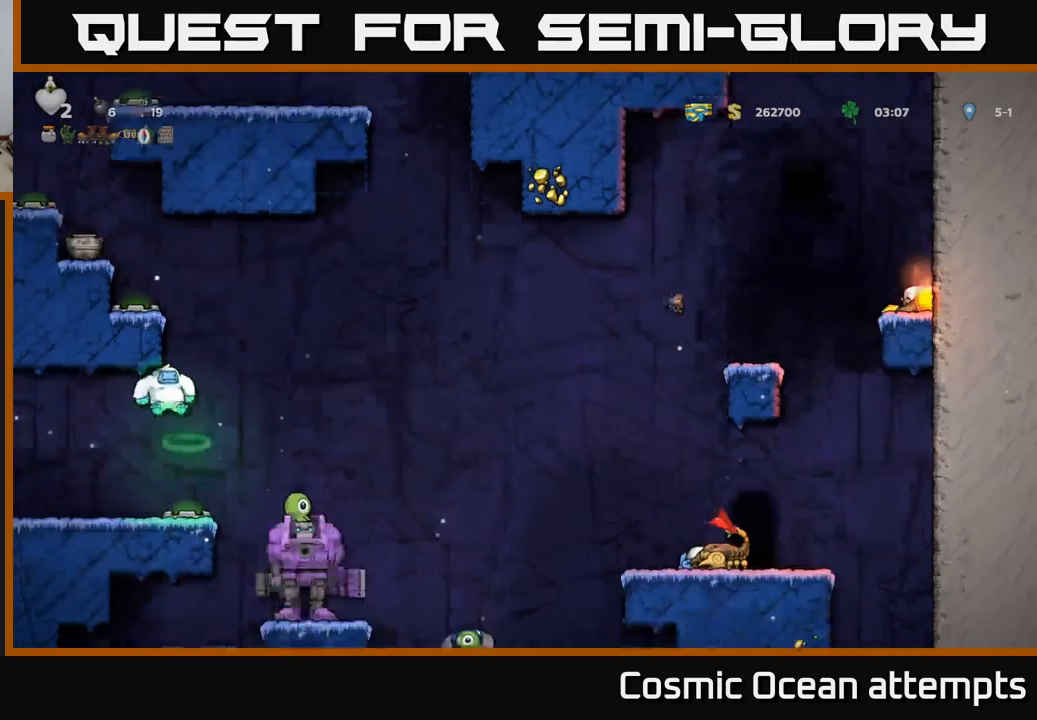
{"buttons": ["DPAD_DOWN"], "left_stick": "center", "events": []}
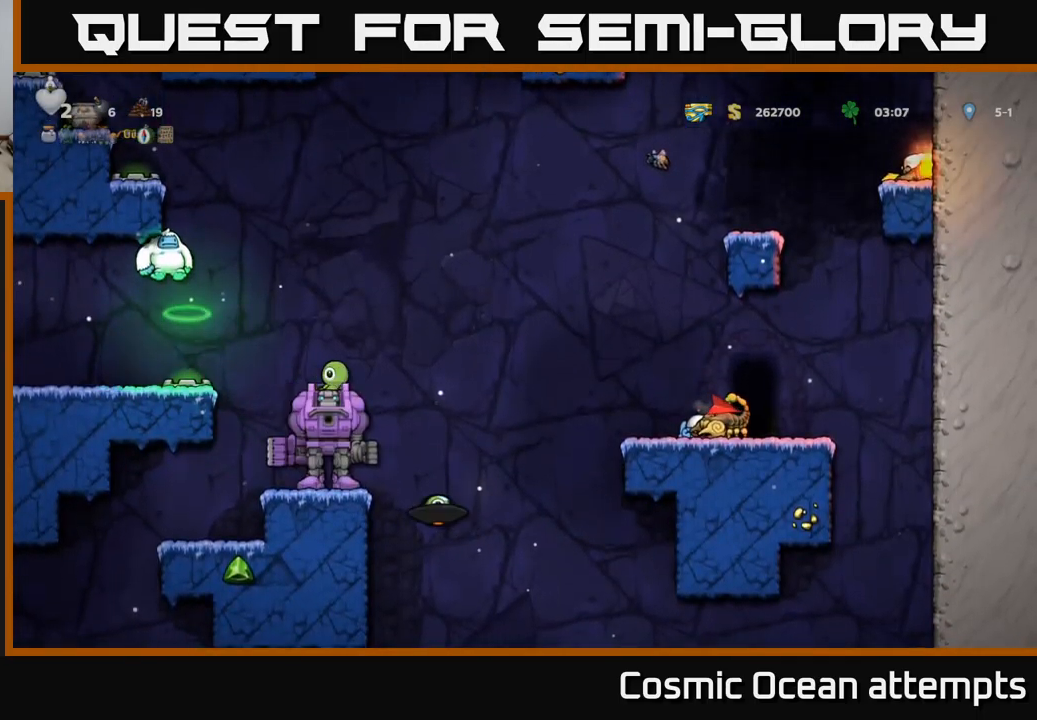
{"buttons": ["DPAD_DOWN"], "left_stick": "center", "events": []}
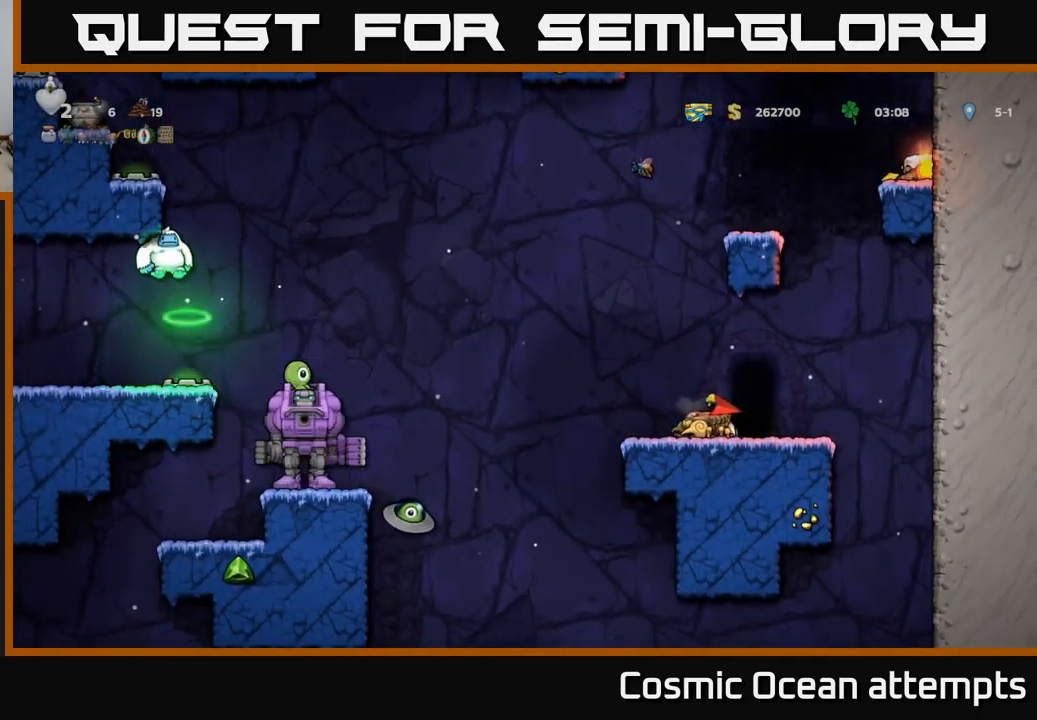
{"buttons": ["A", "DPAD_LEFT"], "left_stick": "center", "events": [[384, "A", "down"], [384, "DPAD_DOWN", "up"], [417, "DPAD_LEFT", "down"]]}
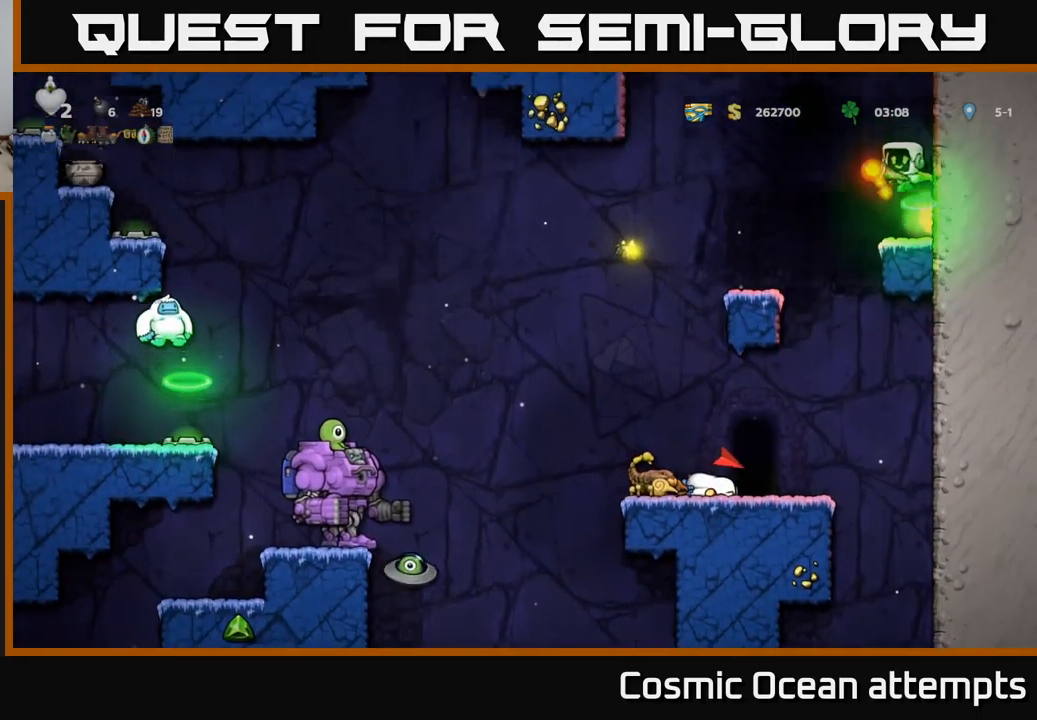
{"buttons": [], "left_stick": "center", "events": [[100, "A", "up"], [250, "DPAD_LEFT", "up"]]}
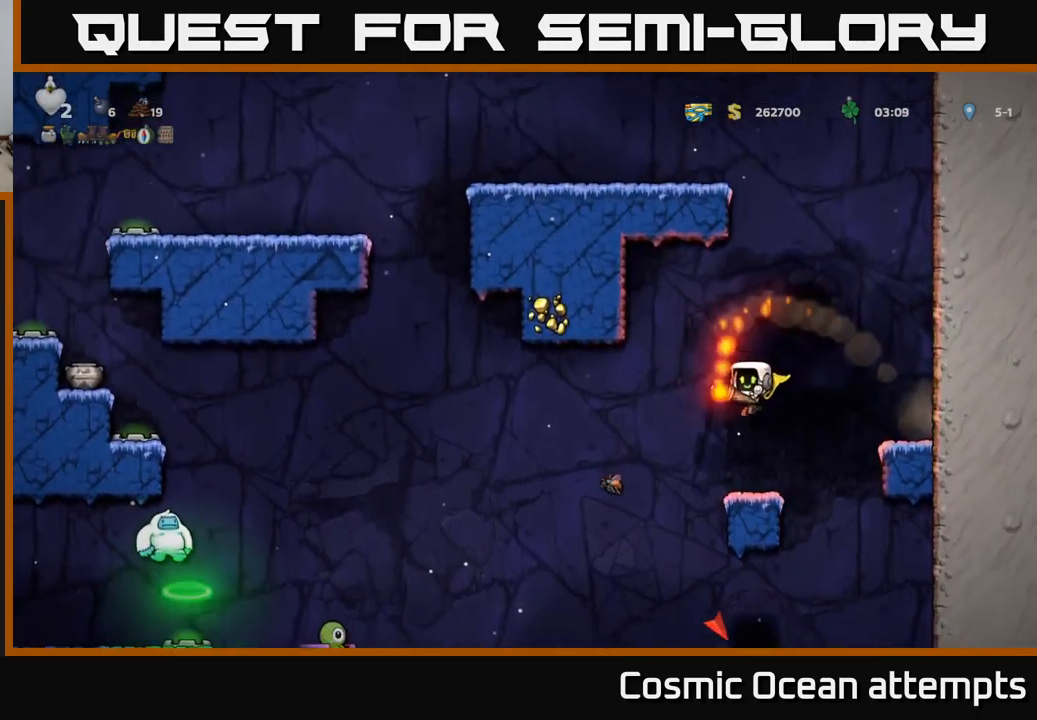
{"buttons": [], "left_stick": "center", "events": []}
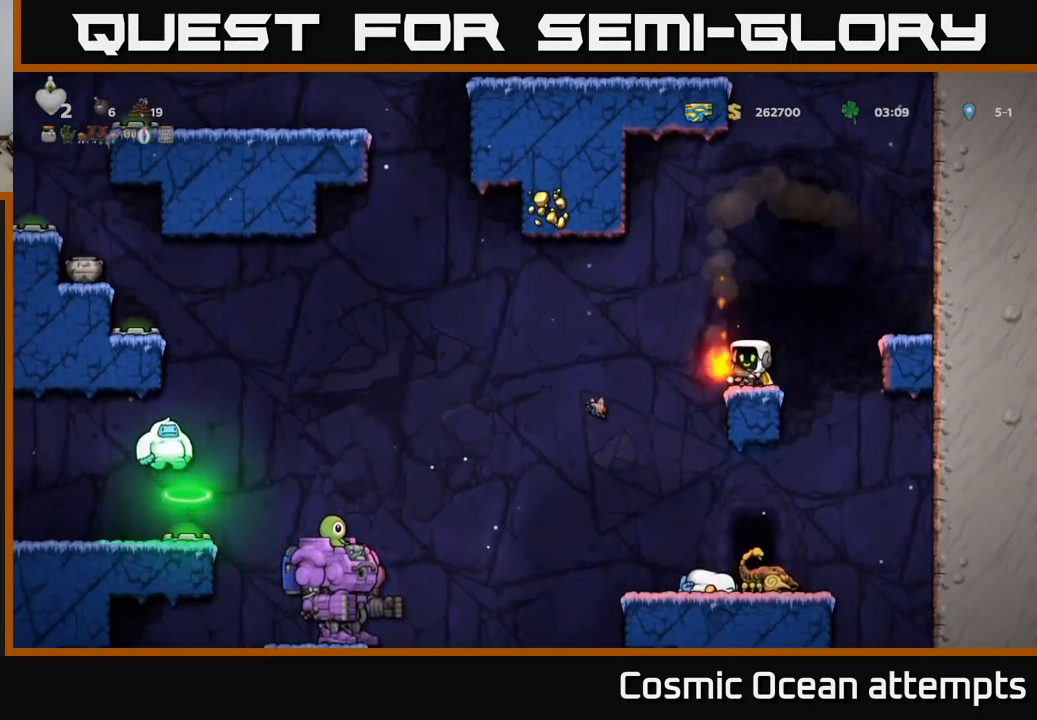
{"buttons": [], "left_stick": "center", "events": []}
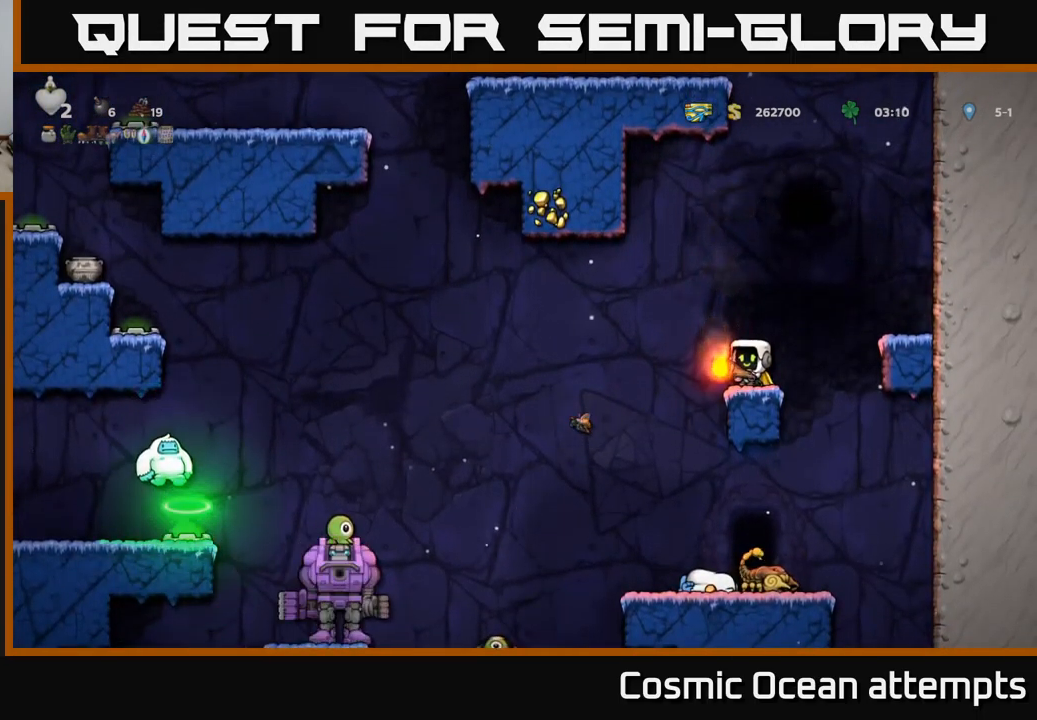
{"buttons": ["DPAD_LEFT"], "left_stick": "center", "events": [[250, "DPAD_RIGHT", "down"], [417, "DPAD_RIGHT", "up"], [450, "DPAD_LEFT", "down"]]}
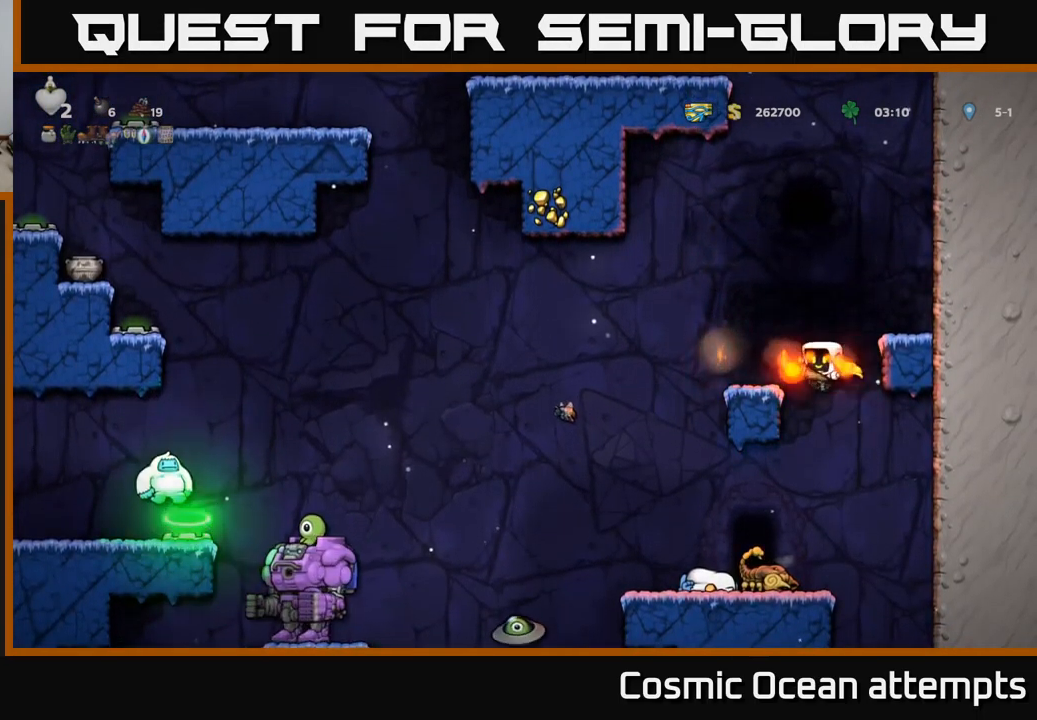
{"buttons": ["DPAD_LEFT"], "left_stick": "center", "events": []}
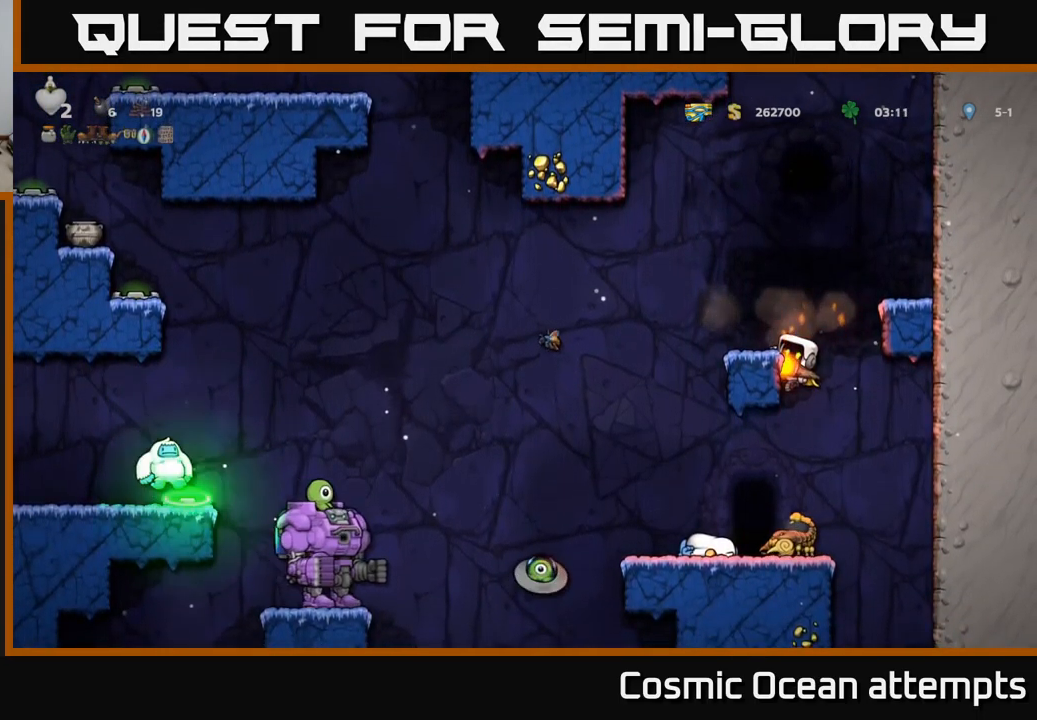
{"buttons": ["A", "DPAD_LEFT"], "left_stick": "center", "events": [[500, "A", "down"]]}
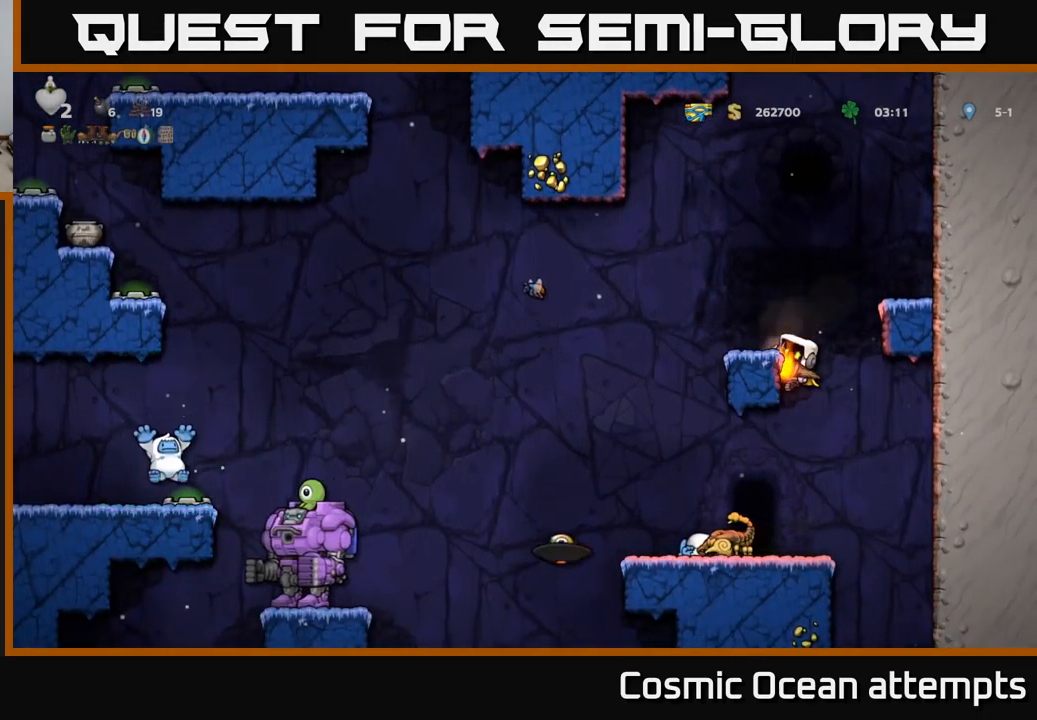
{"buttons": [], "left_stick": "center", "events": [[184, "DPAD_LEFT", "up"], [200, "A", "up"]]}
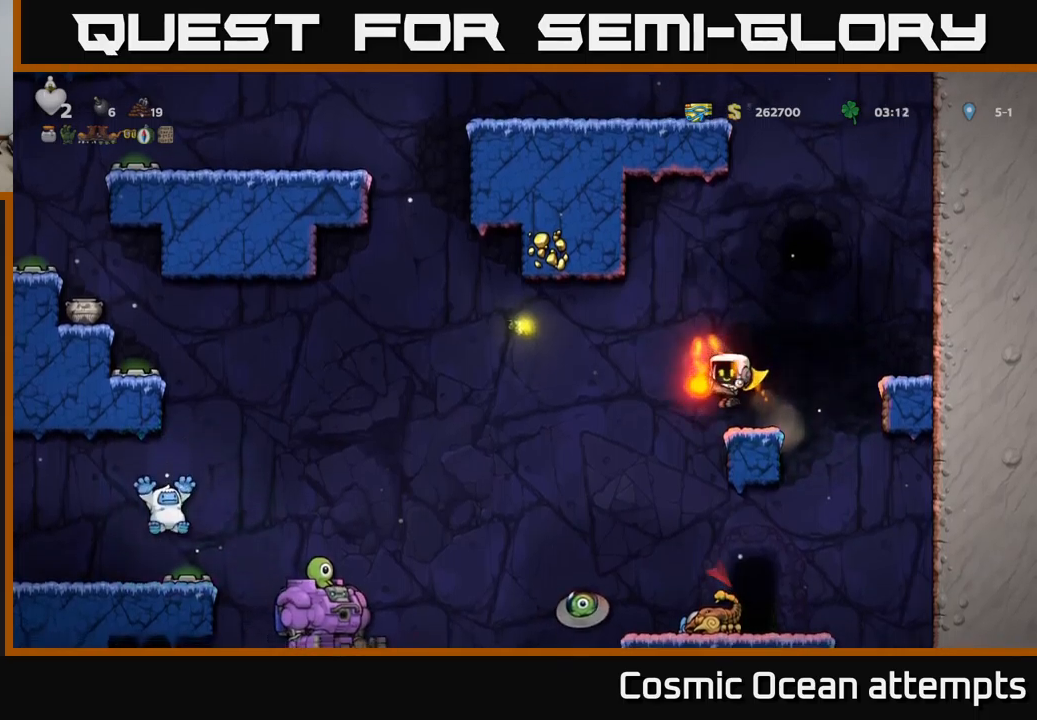
{"buttons": [], "left_stick": "center", "events": [[233, "A", "down"], [283, "DPAD_LEFT", "down"], [350, "A", "up"], [483, "DPAD_LEFT", "up"]]}
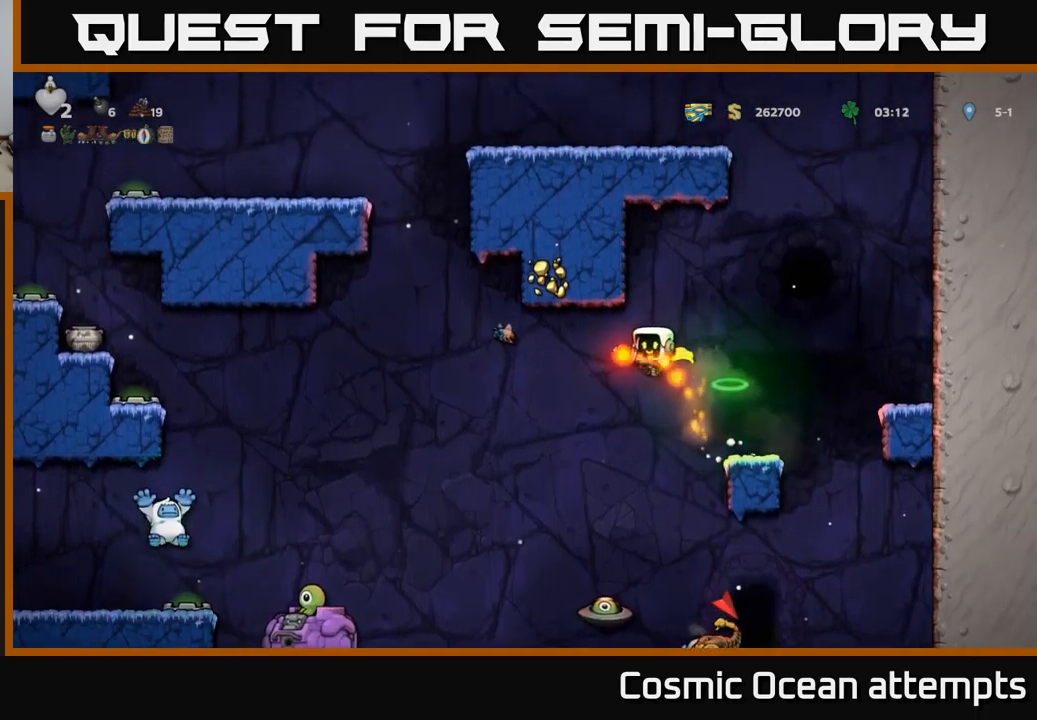
{"buttons": [], "left_stick": "center", "events": []}
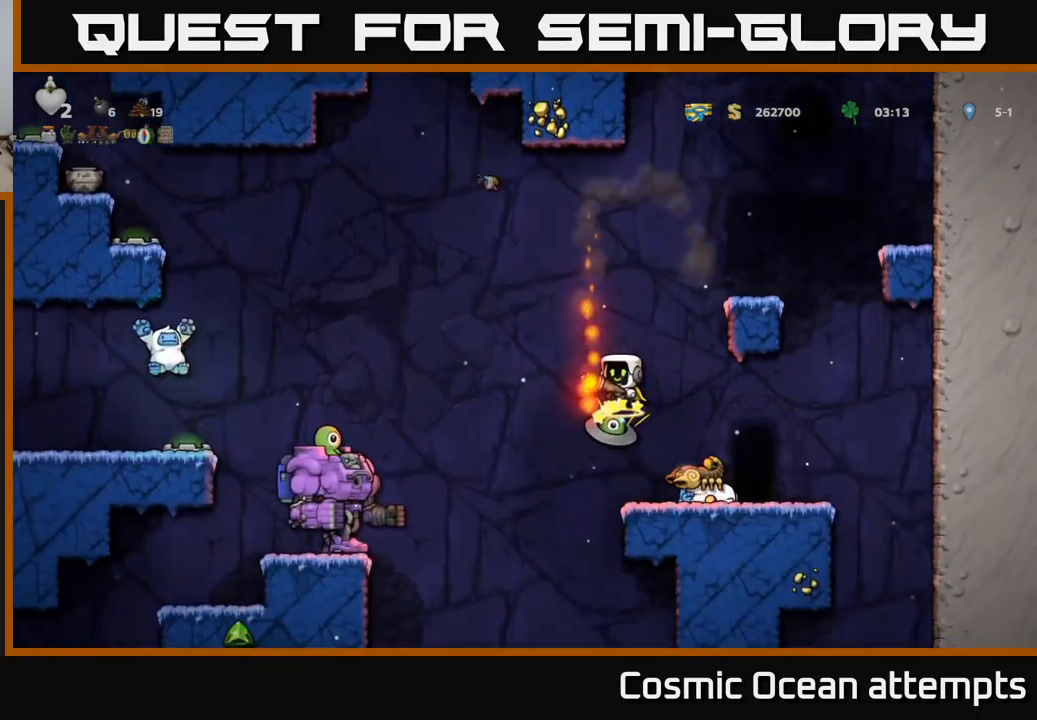
{"buttons": ["A", "DPAD_RIGHT"], "left_stick": "center", "events": [[50, "A", "down"], [250, "DPAD_RIGHT", "down"]]}
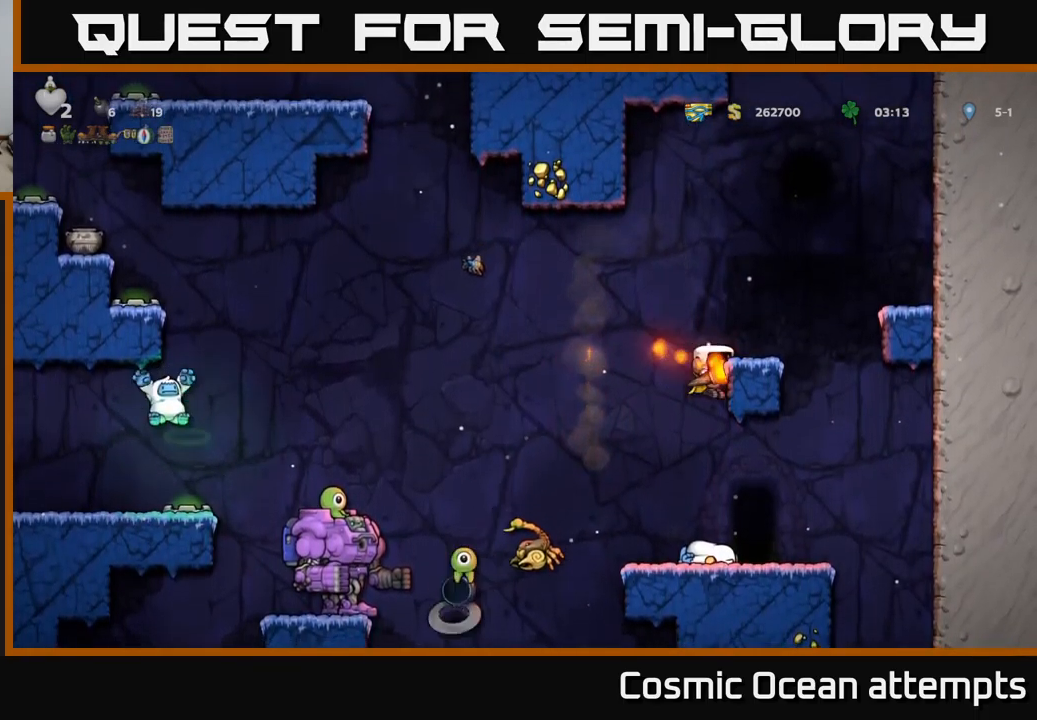
{"buttons": ["A", "DPAD_RIGHT"], "left_stick": "center", "events": []}
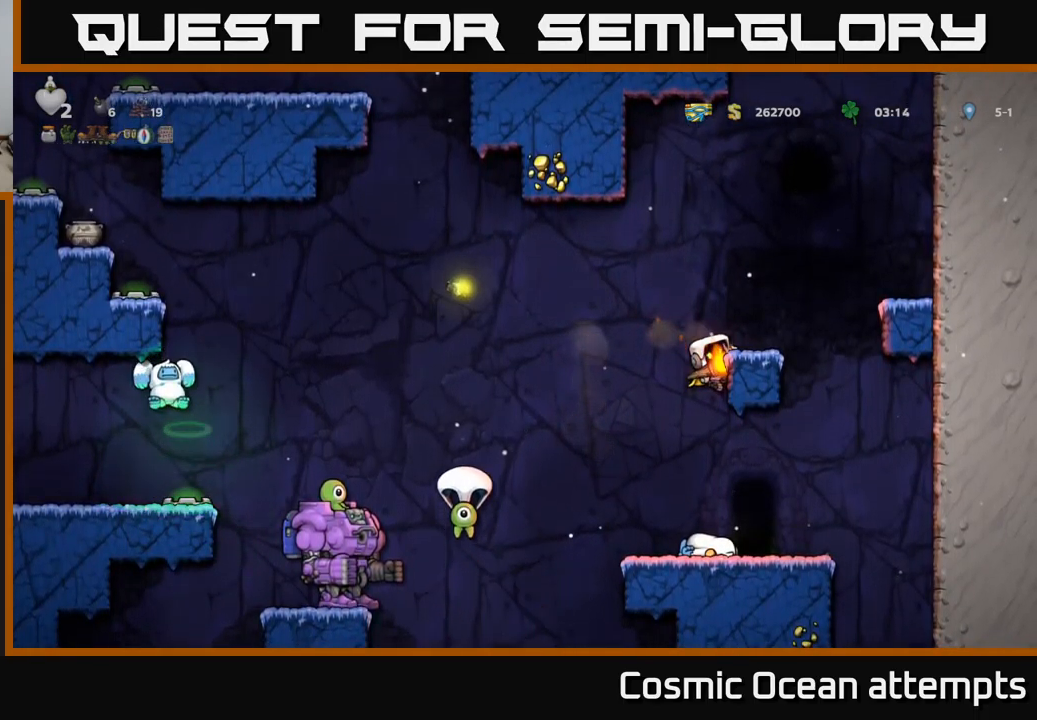
{"buttons": ["DPAD_LEFT"], "left_stick": "center", "events": [[117, "A", "up"], [200, "A", "down"], [383, "A", "up"], [433, "DPAD_RIGHT", "up"], [483, "DPAD_LEFT", "down"]]}
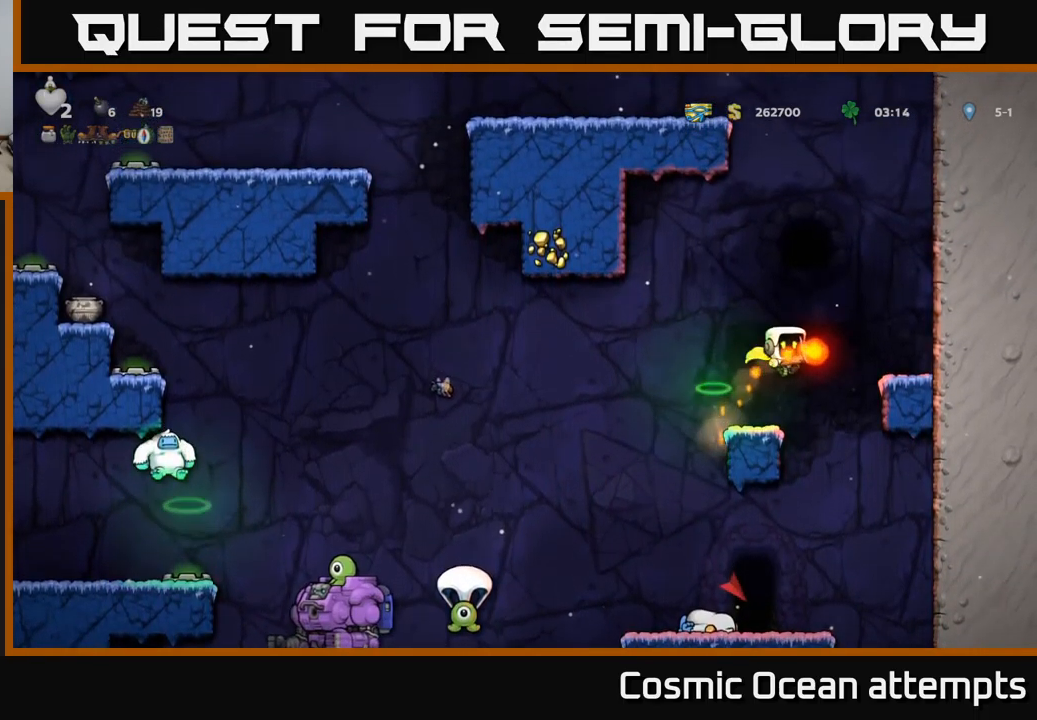
{"buttons": [], "left_stick": "center", "events": [[50, "DPAD_LEFT", "up"]]}
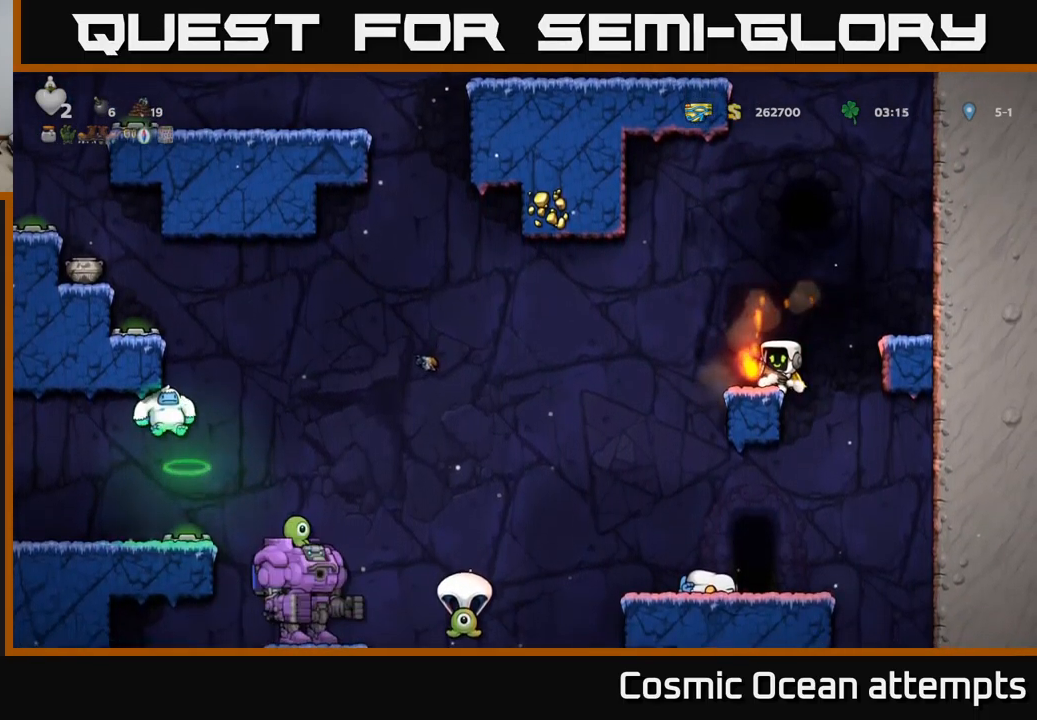
{"buttons": [], "left_stick": "center", "events": [[183, "DPAD_LEFT", "down"], [250, "DPAD_LEFT", "up"]]}
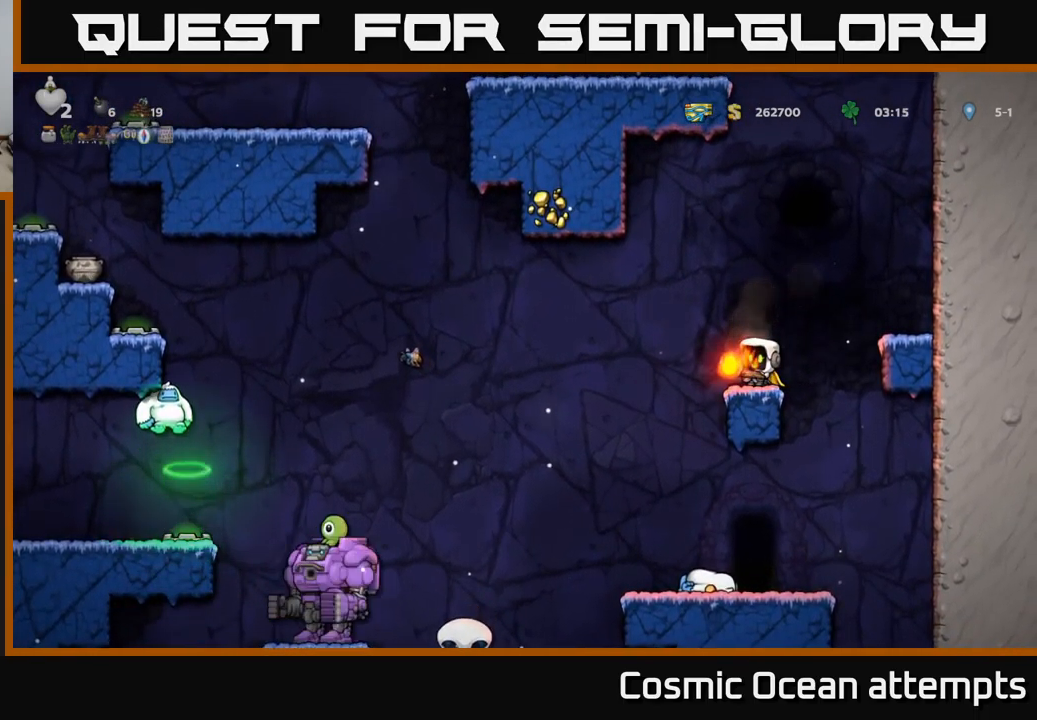
{"buttons": [], "left_stick": "center", "events": []}
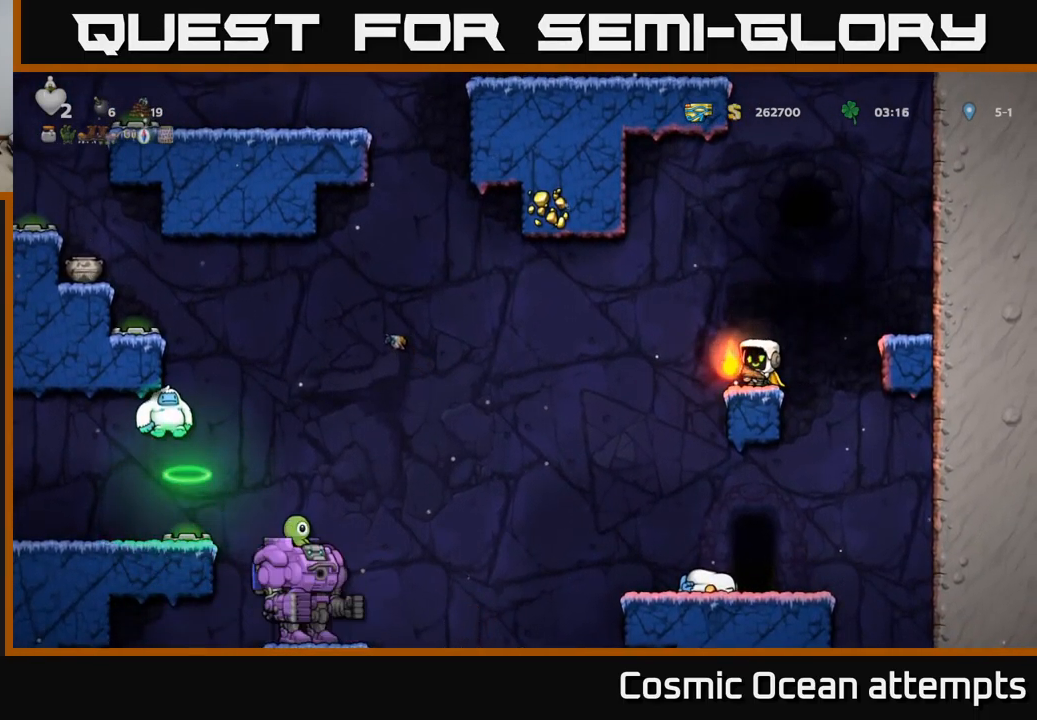
{"buttons": [], "left_stick": "center", "events": []}
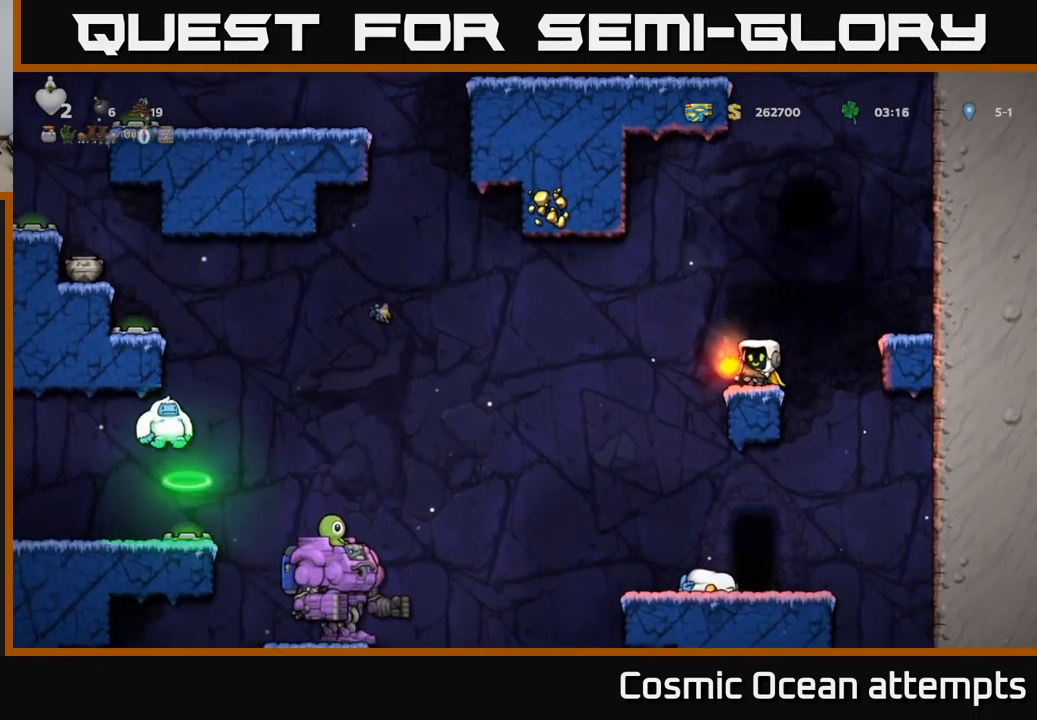
{"buttons": [], "left_stick": "center", "events": []}
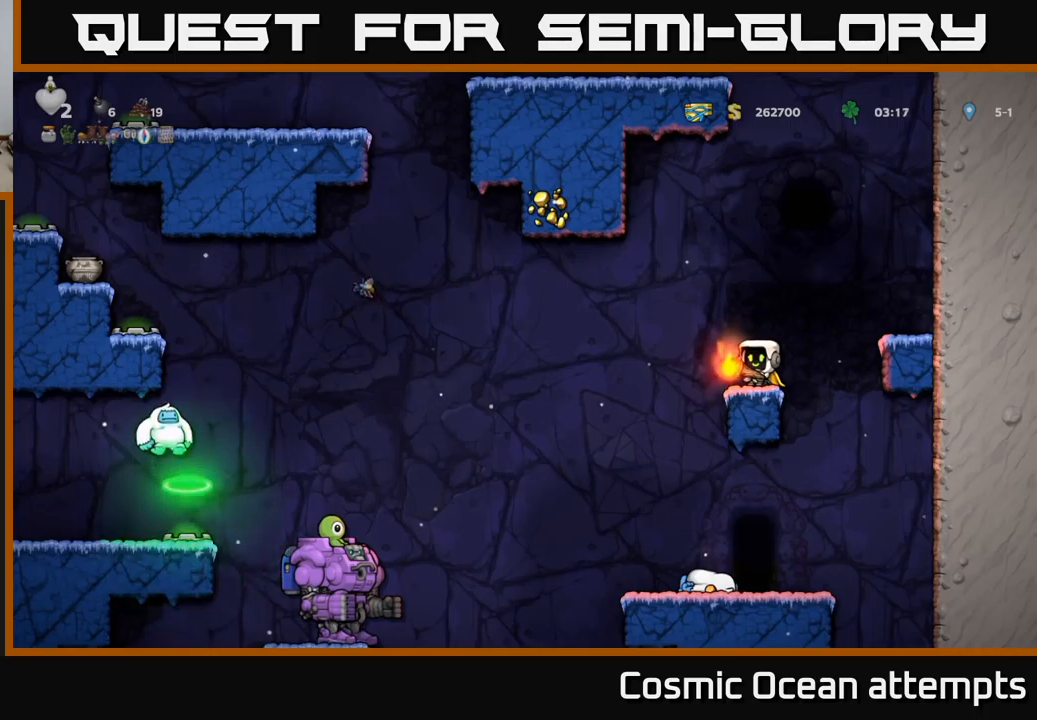
{"buttons": ["DPAD_LEFT"], "left_stick": "center", "events": [[33, "DPAD_RIGHT", "down"], [167, "DPAD_RIGHT", "up"], [483, "DPAD_LEFT", "down"]]}
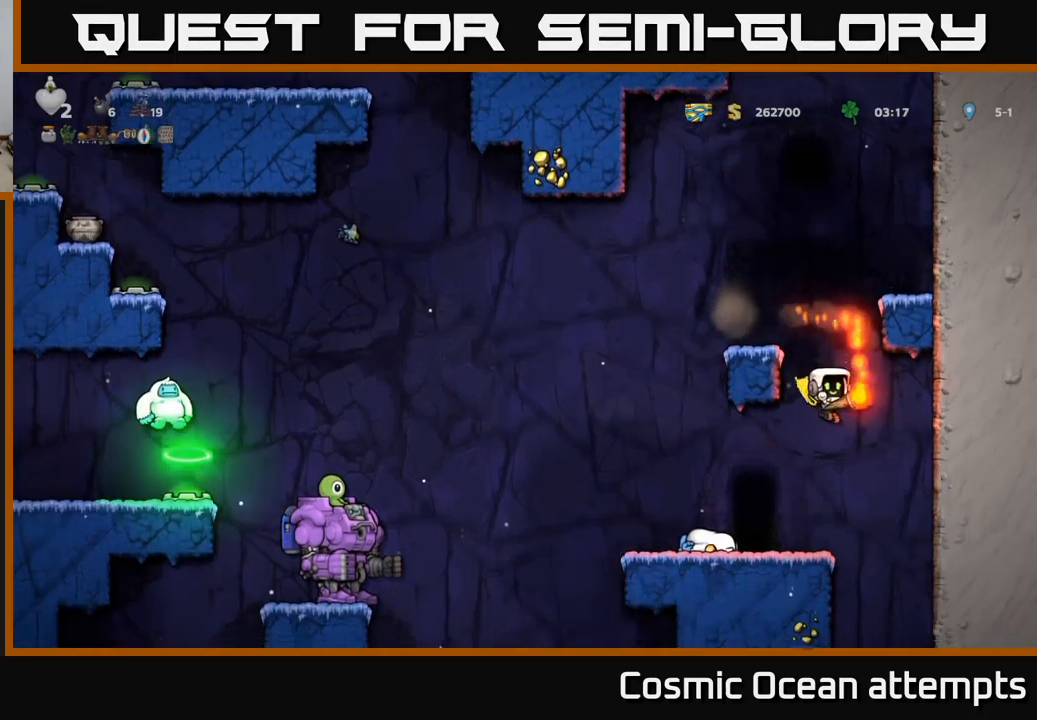
{"buttons": [], "left_stick": "center", "events": [[33, "DPAD_LEFT", "up"], [333, "DPAD_LEFT", "down"], [433, "DPAD_LEFT", "up"]]}
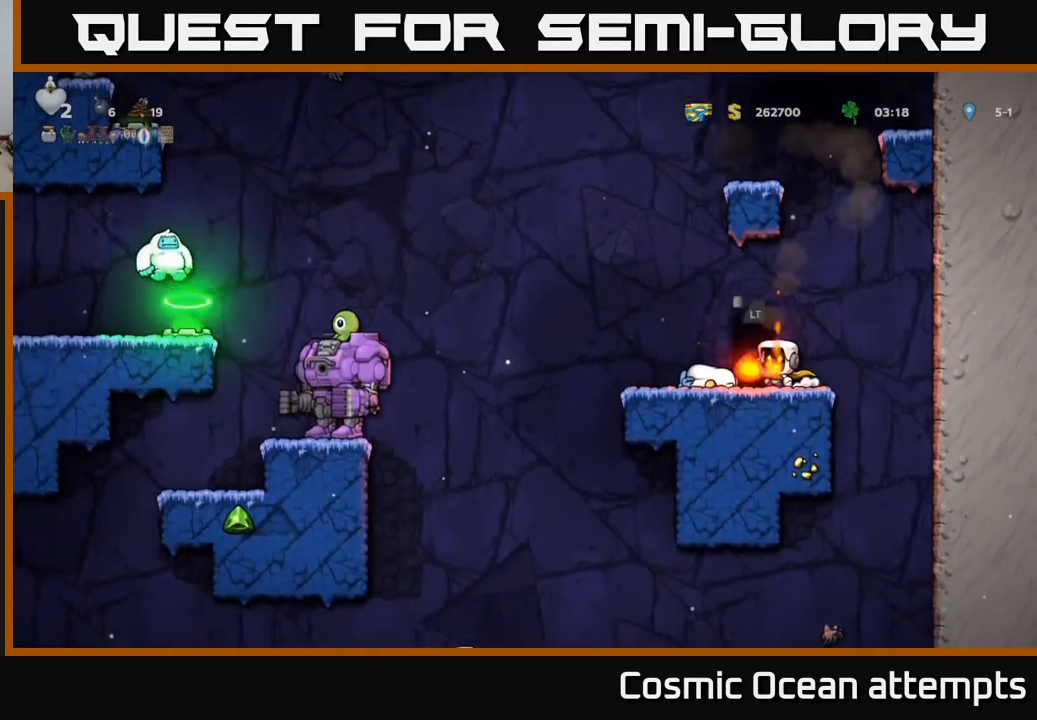
{"buttons": [], "left_stick": "center", "events": [[333, "L2", "down"], [450, "L2", "up"]]}